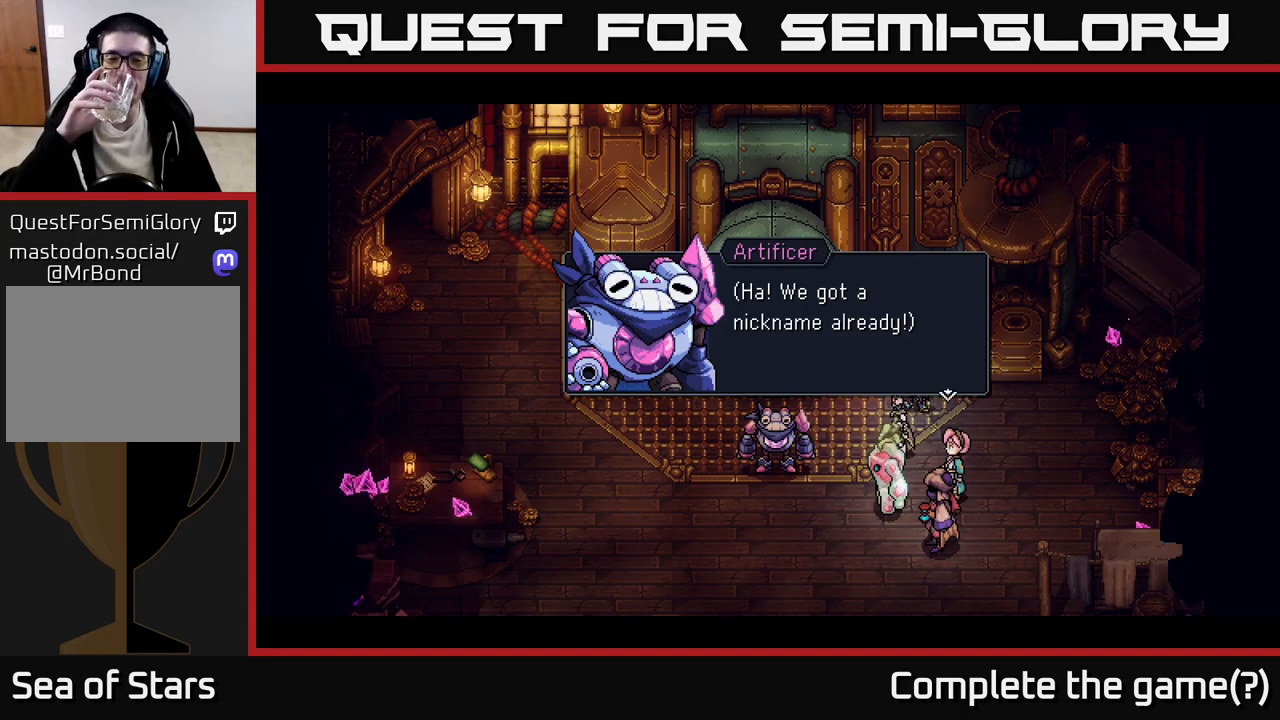
Gameplay with a controller (Xbox layout); each line is a JSON object with the inputs held at the frame after it. "events" lists button and stick changes between this image and that frame as [ms after this image, input, new state], when the widget could be followed in between. Not read: right_stick.
{"buttons": [], "left_stick": "center", "events": [[133, "A", "down"], [267, "A", "up"]]}
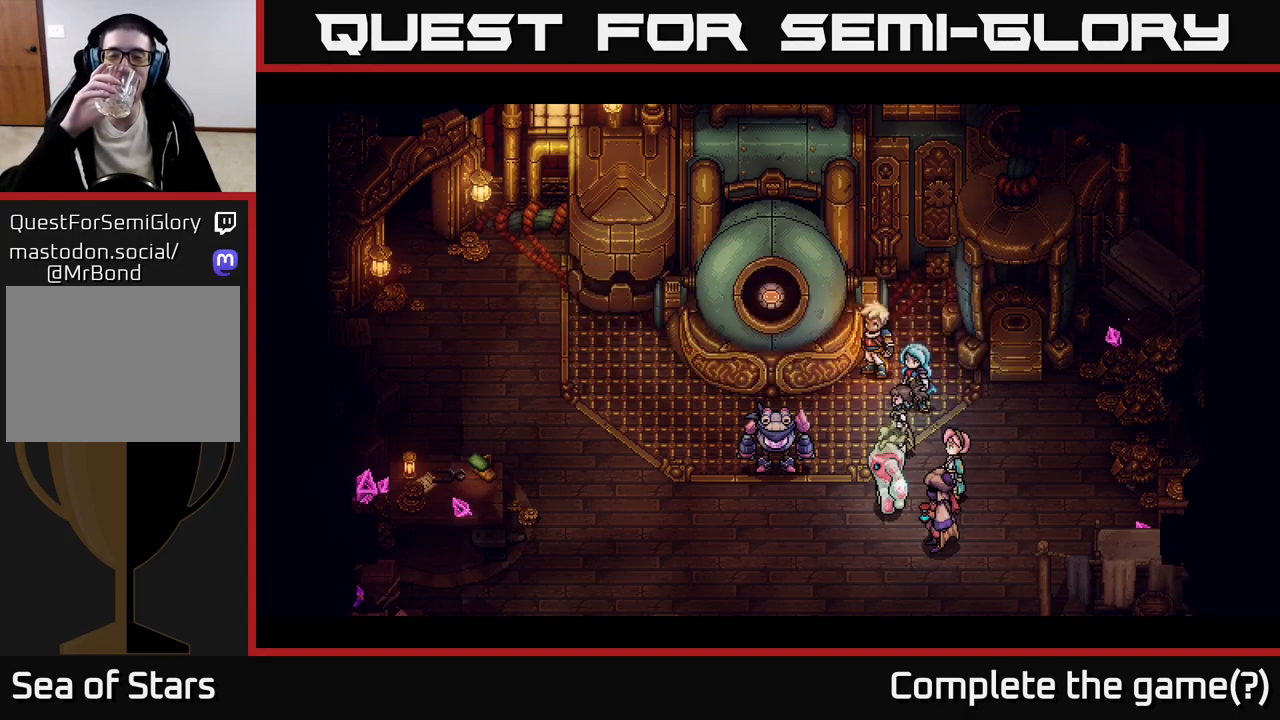
{"buttons": [], "left_stick": "center", "events": []}
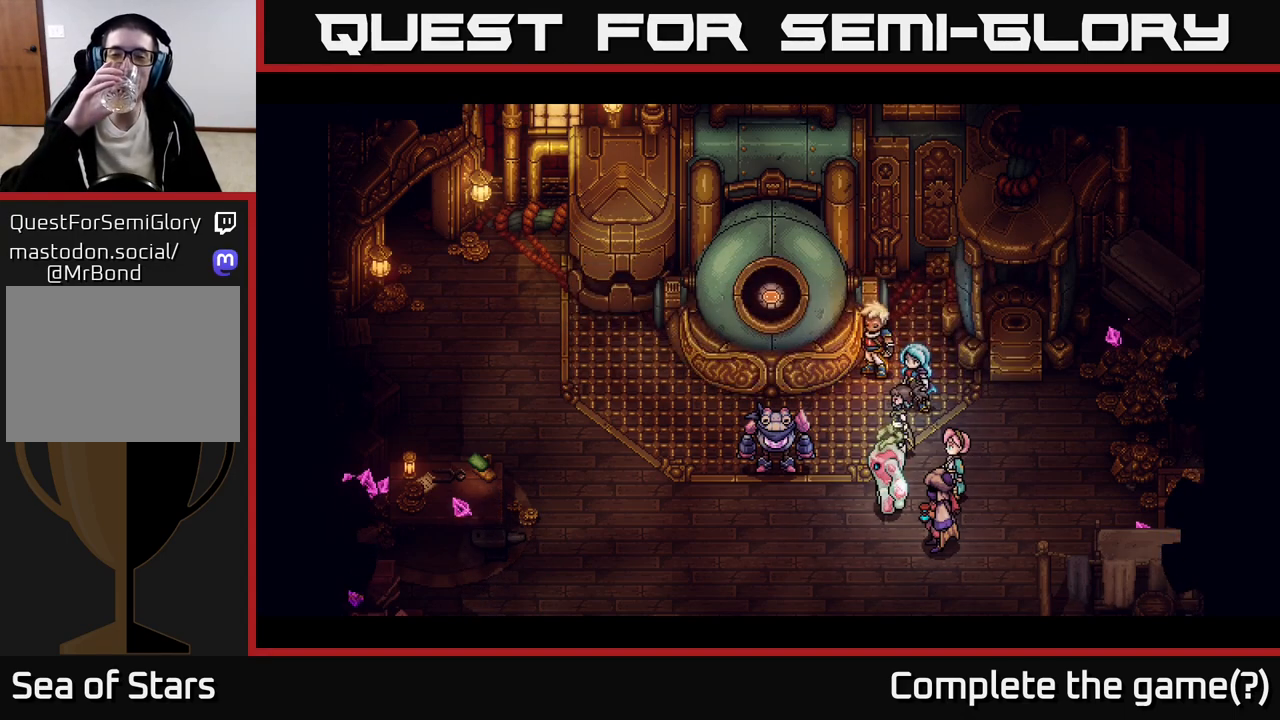
{"buttons": [], "left_stick": "center", "events": []}
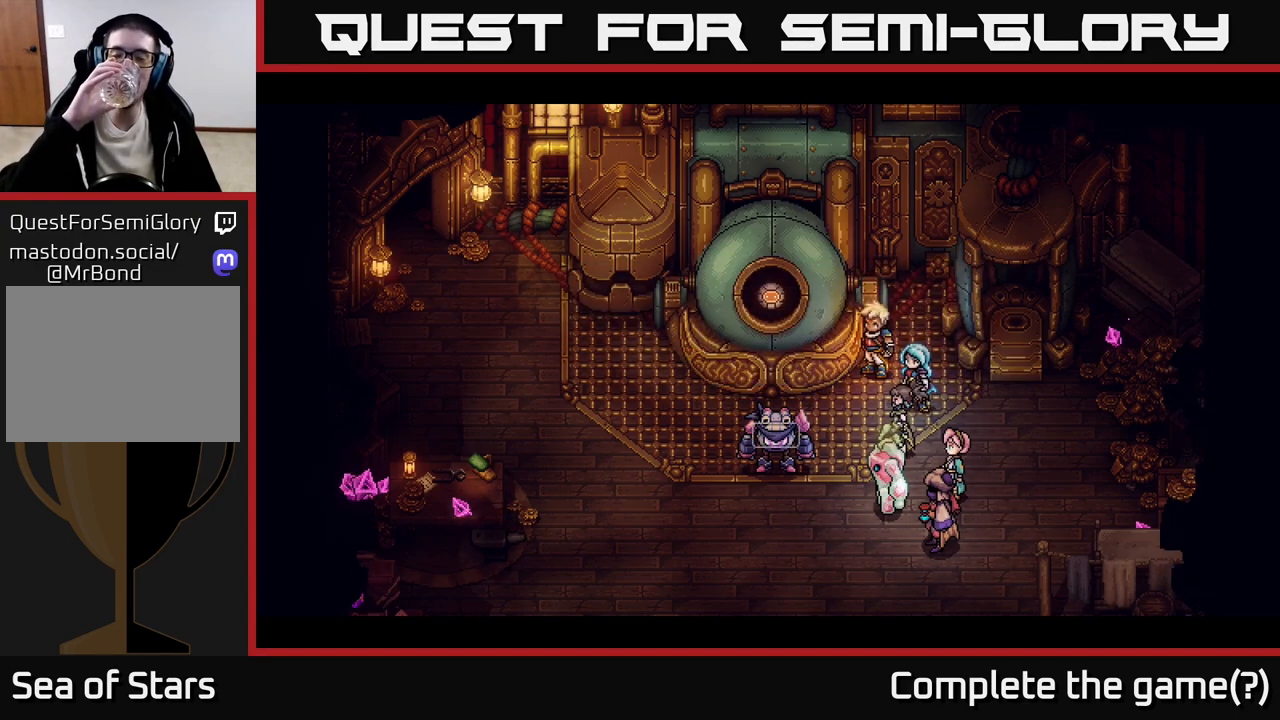
{"buttons": [], "left_stick": "center", "events": []}
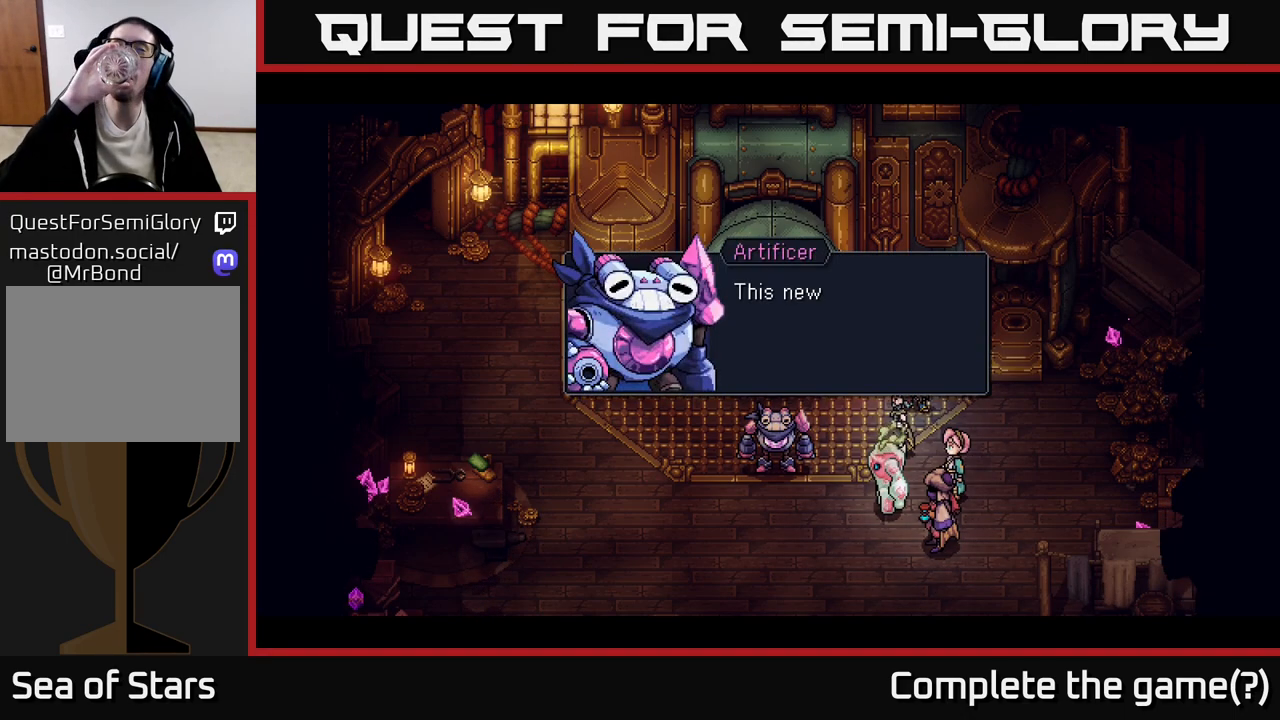
{"buttons": [], "left_stick": "center", "events": []}
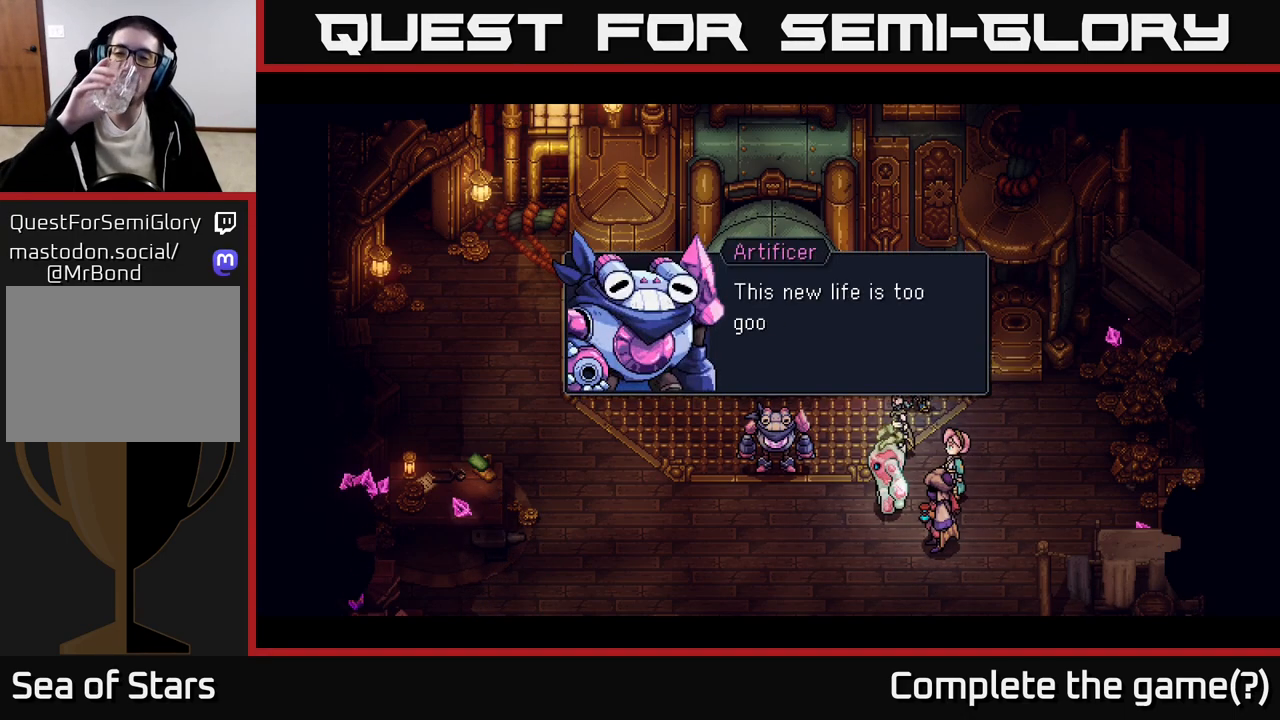
{"buttons": ["A"], "left_stick": "center", "events": [[450, "A", "down"]]}
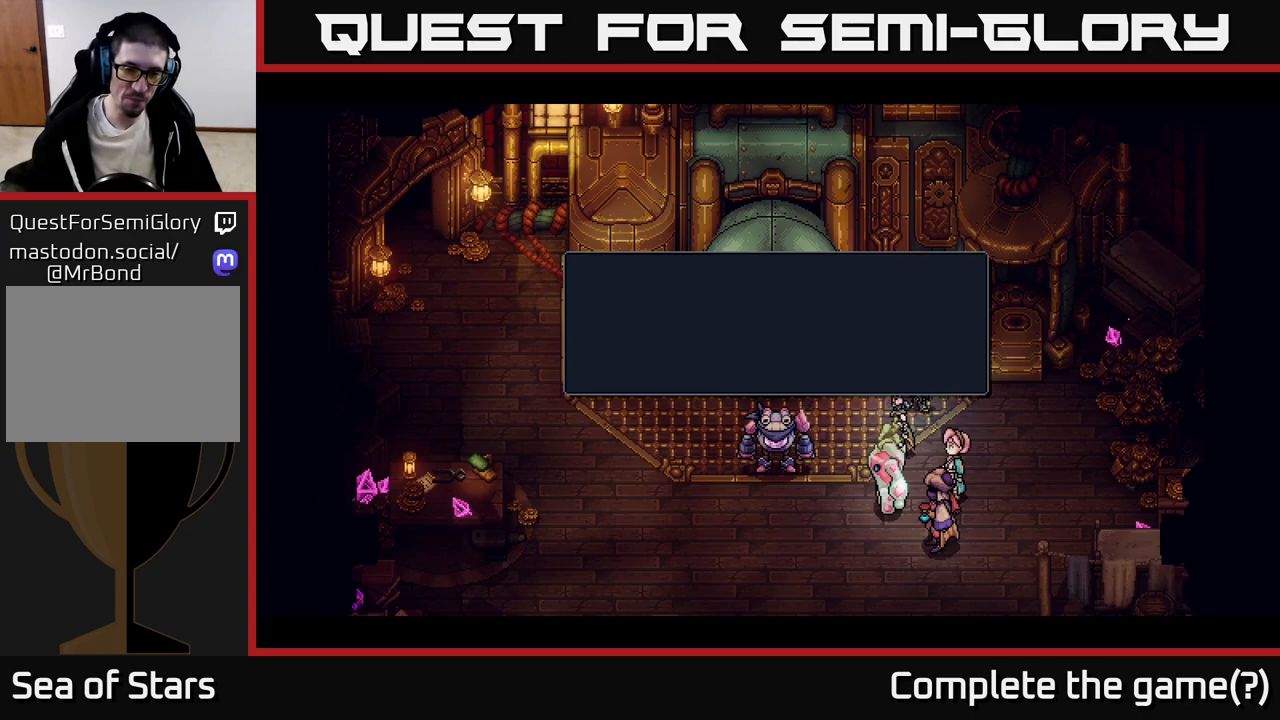
{"buttons": [], "left_stick": "center", "events": [[83, "A", "up"]]}
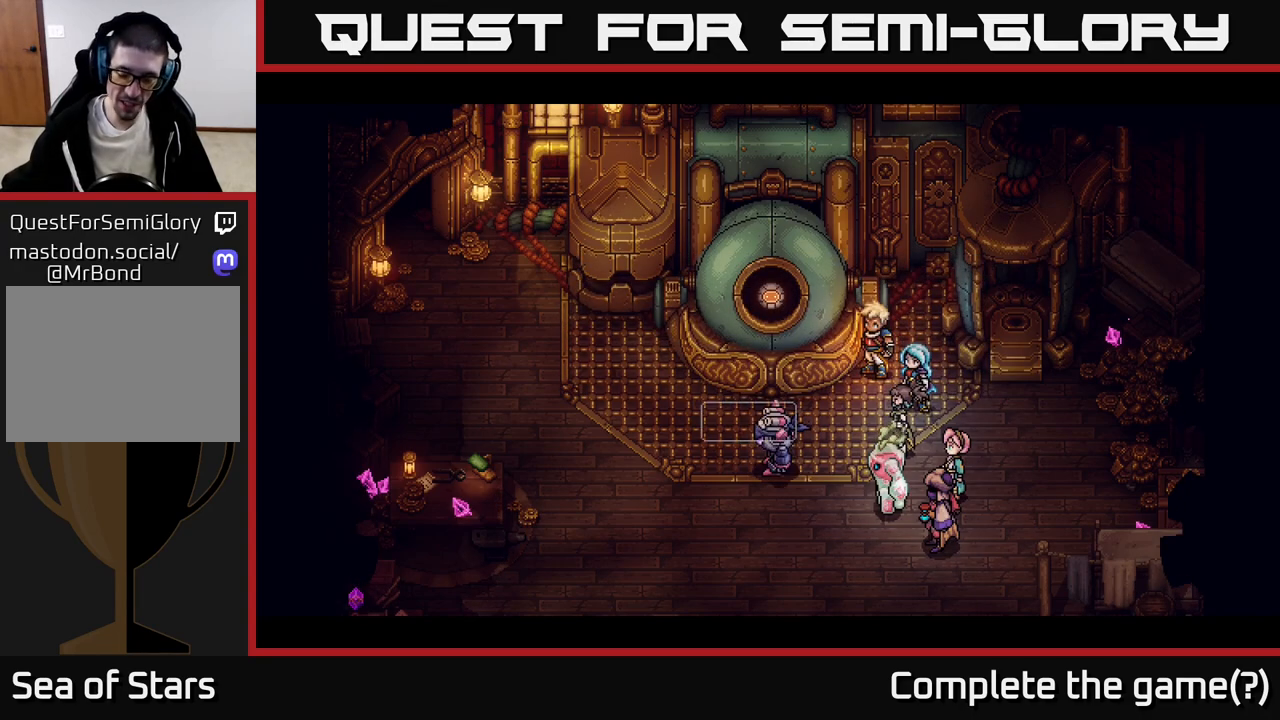
{"buttons": [], "left_stick": "center", "events": []}
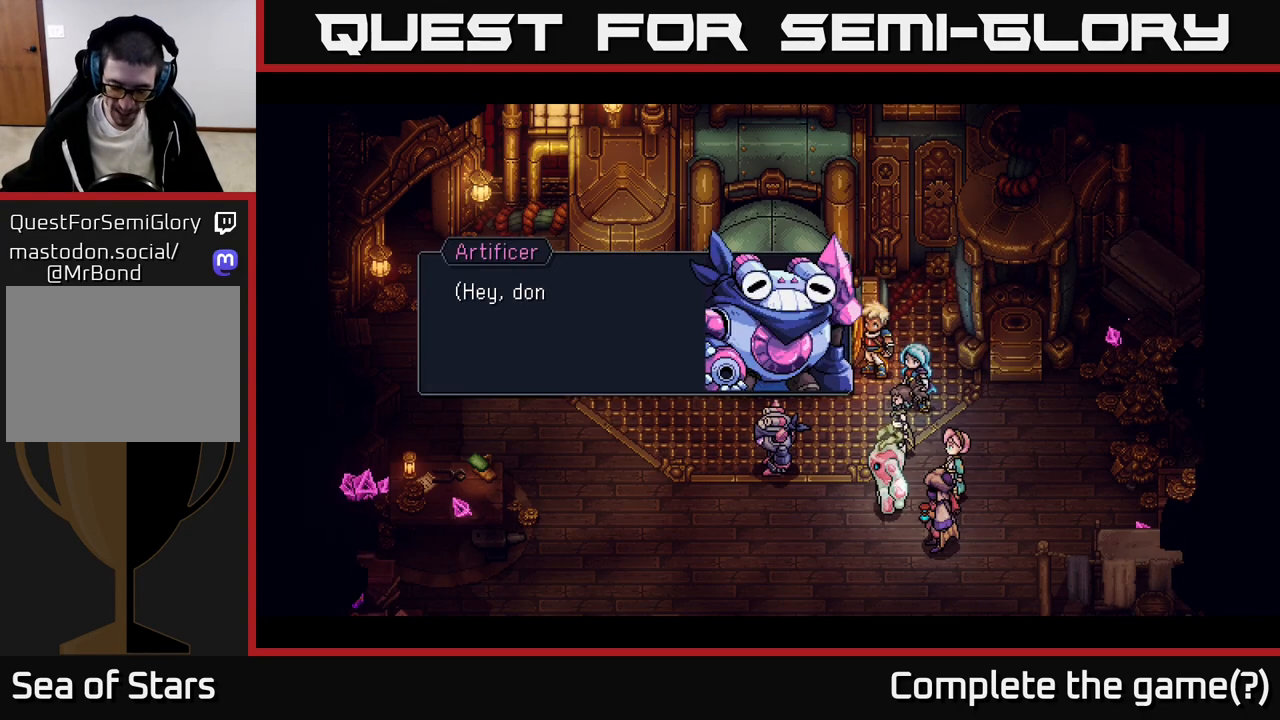
{"buttons": [], "left_stick": "center", "events": []}
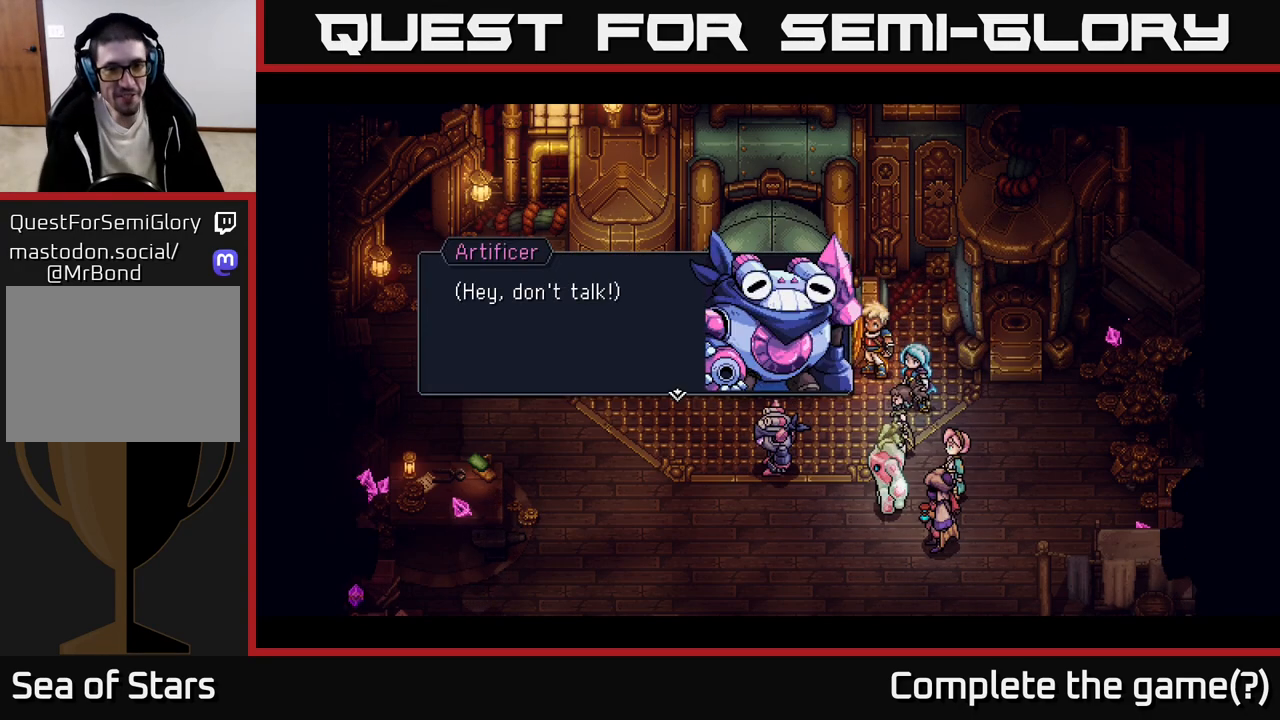
{"buttons": ["A"], "left_stick": "center", "events": [[450, "A", "down"]]}
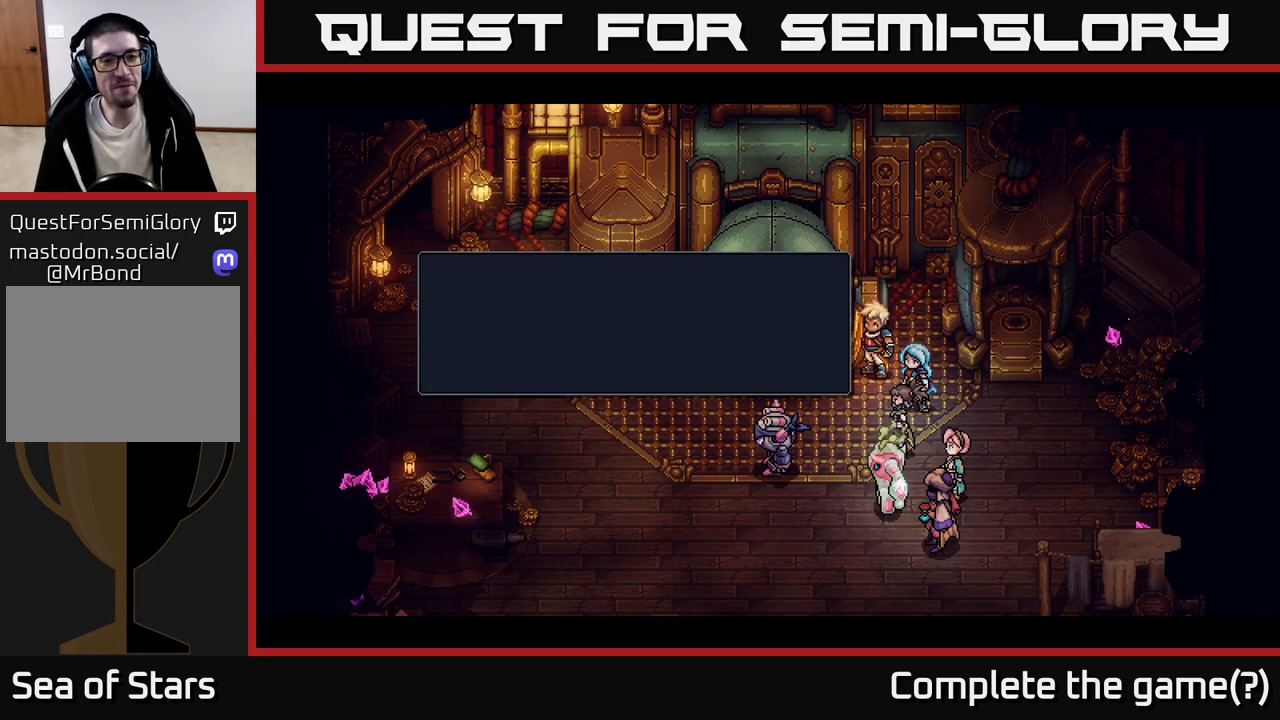
{"buttons": [], "left_stick": "center", "events": [[150, "A", "up"]]}
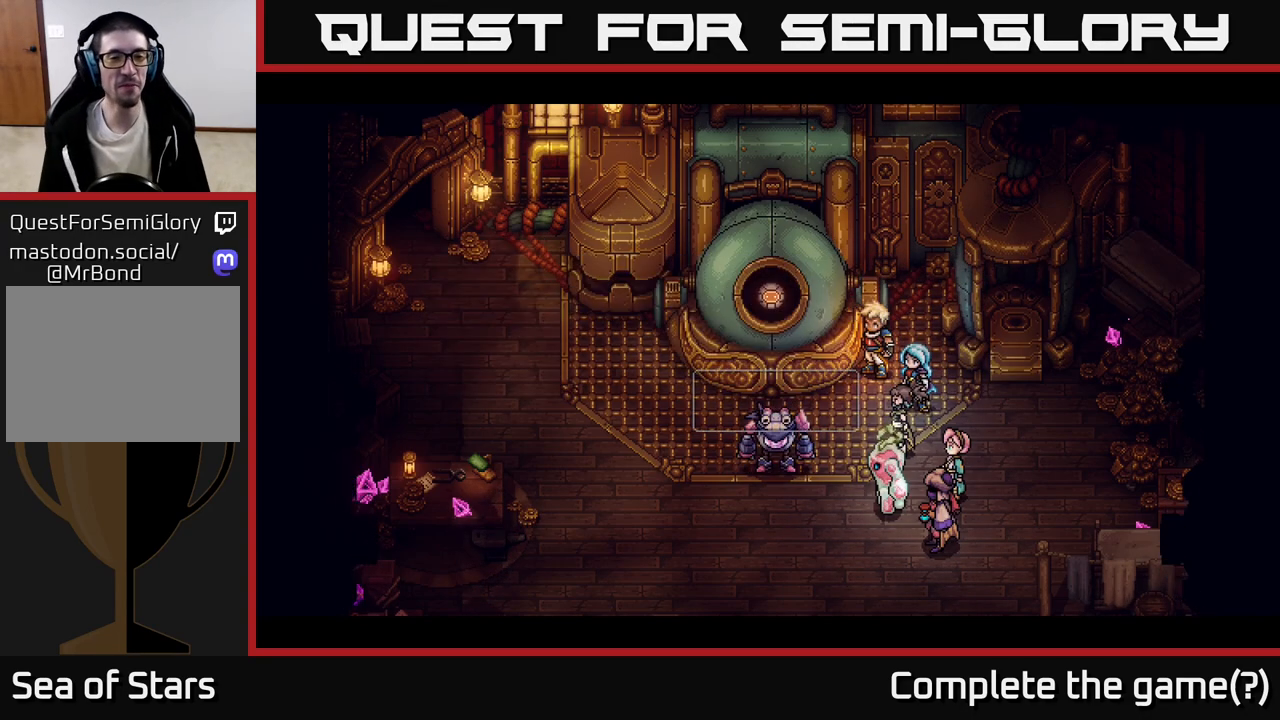
{"buttons": [], "left_stick": "center", "events": []}
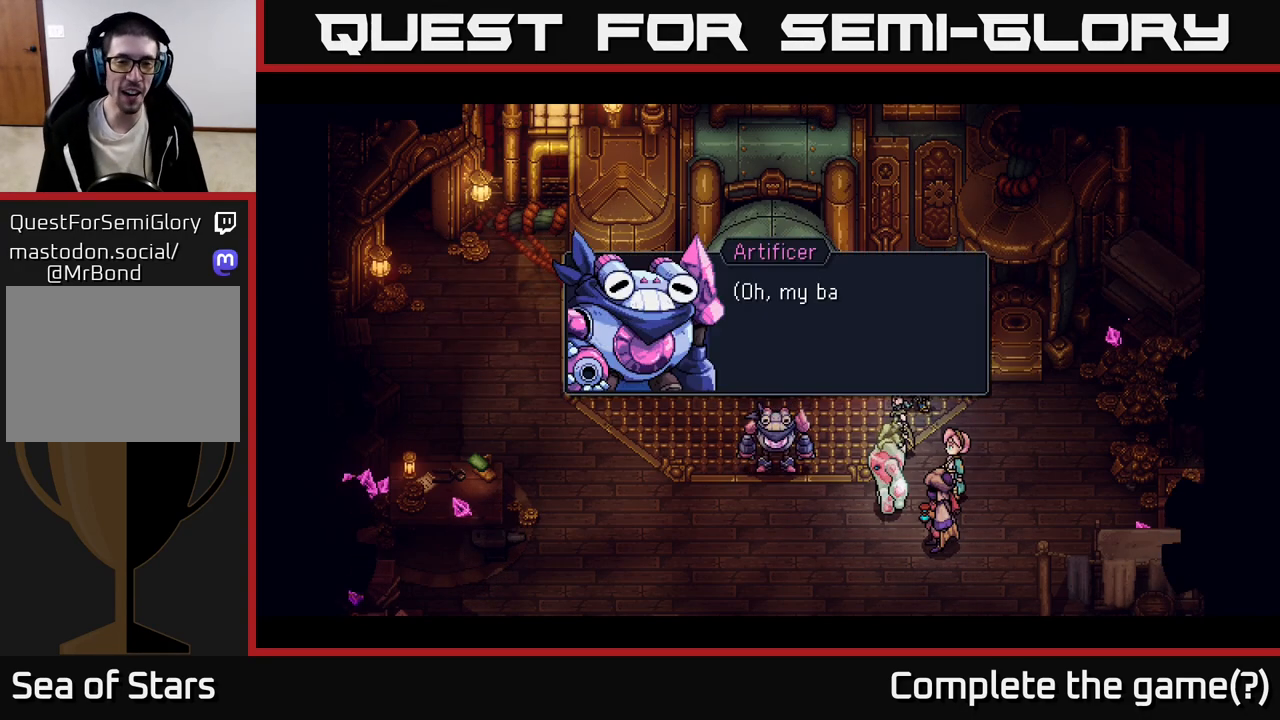
{"buttons": ["A"], "left_stick": "center", "events": [[450, "A", "down"]]}
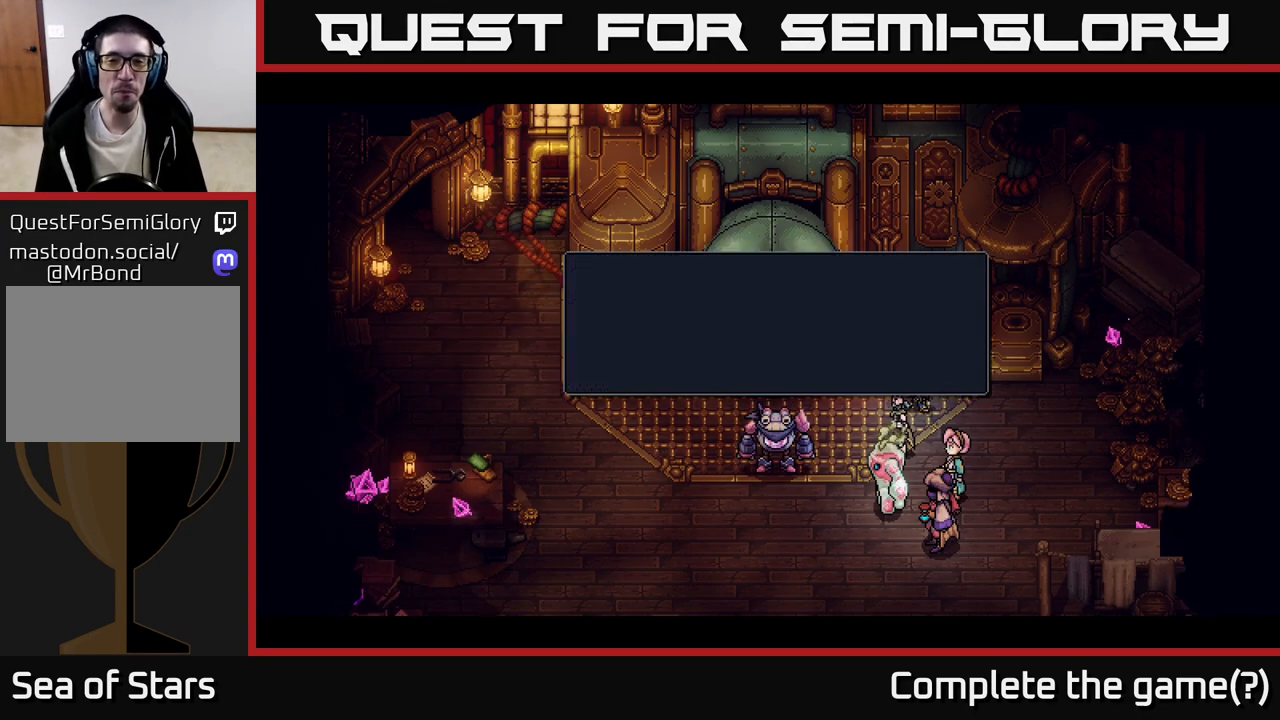
{"buttons": [], "left_stick": "center", "events": [[267, "A", "up"]]}
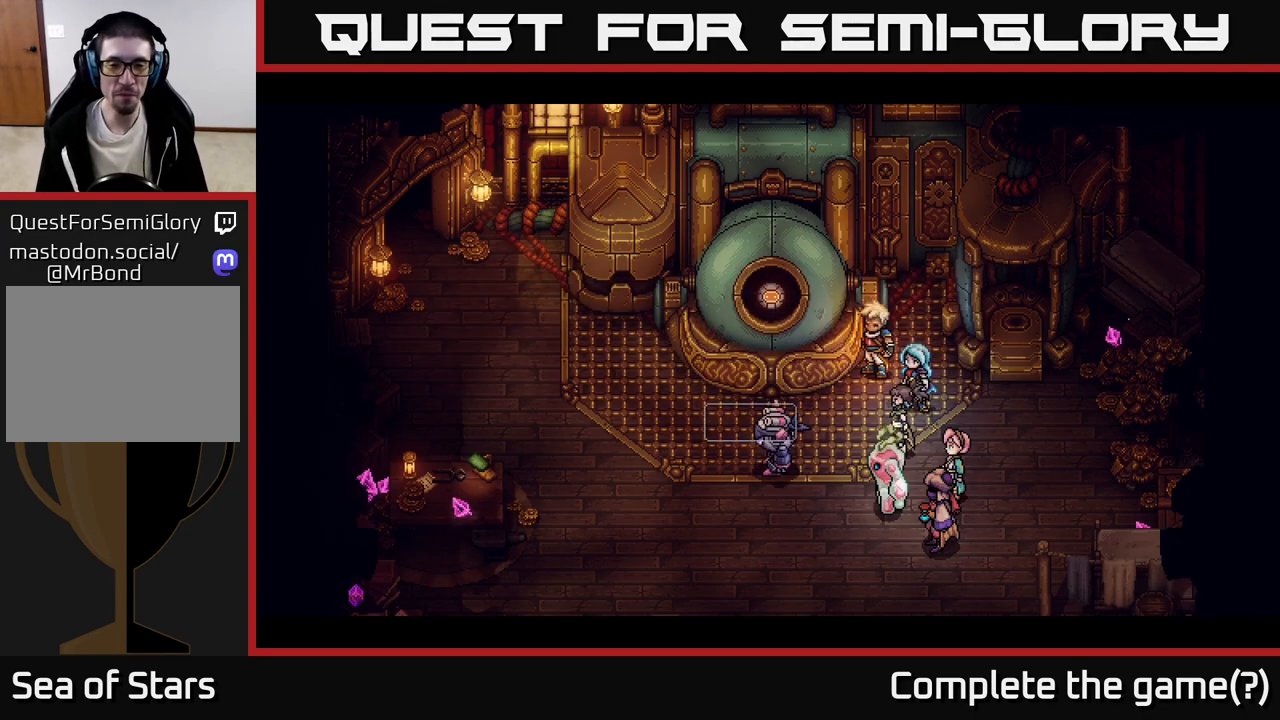
{"buttons": ["A"], "left_stick": "center", "events": [[483, "A", "down"]]}
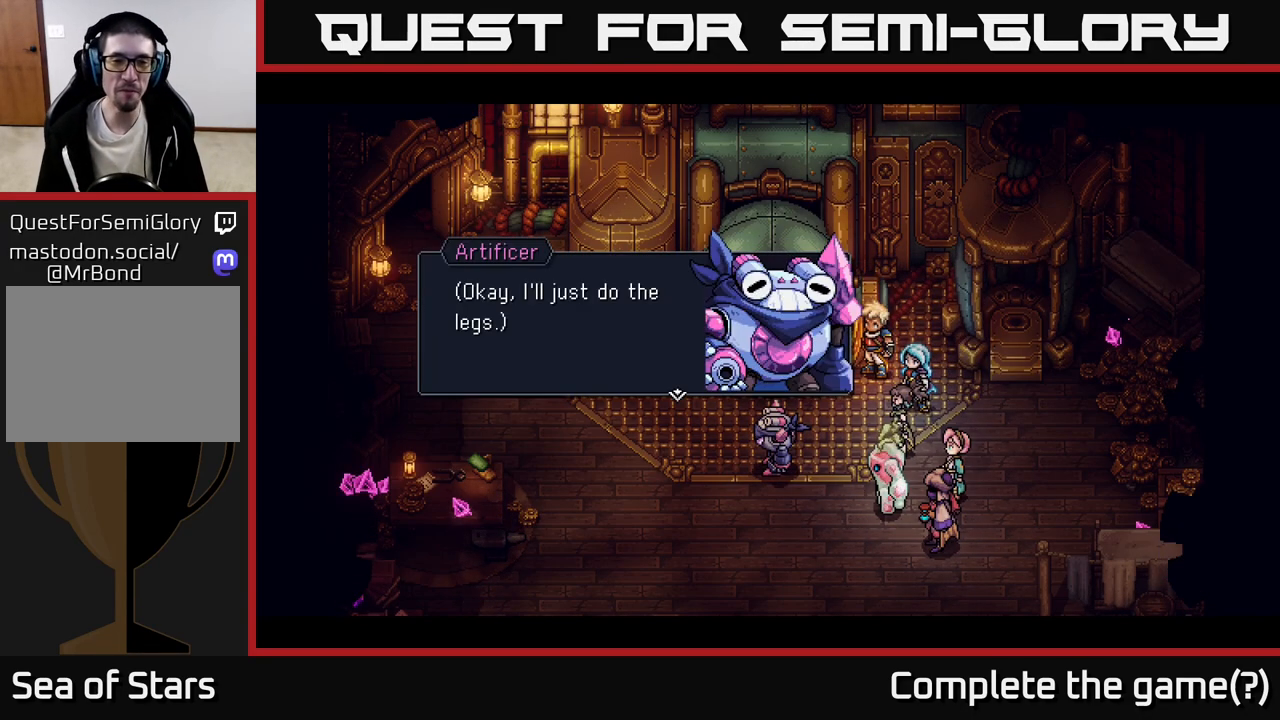
{"buttons": ["A"], "left_stick": "center", "events": [[133, "A", "up"], [483, "A", "down"]]}
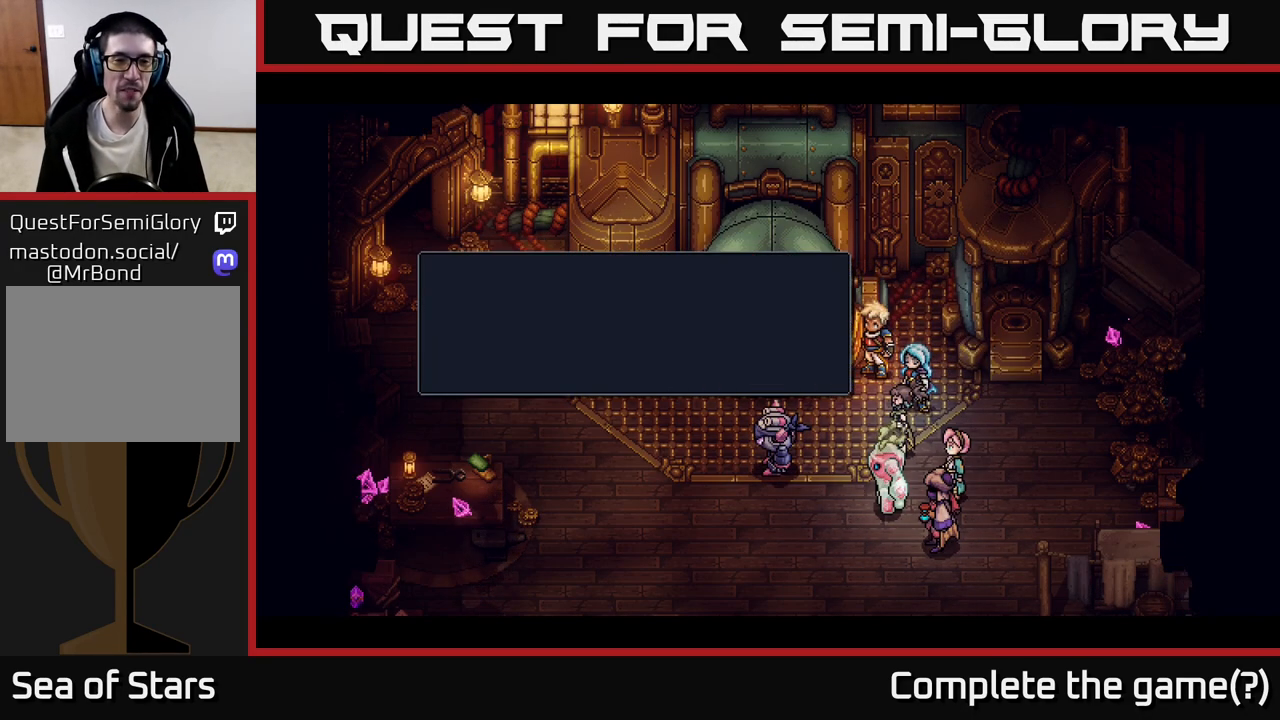
{"buttons": [], "left_stick": "center", "events": [[117, "A", "up"]]}
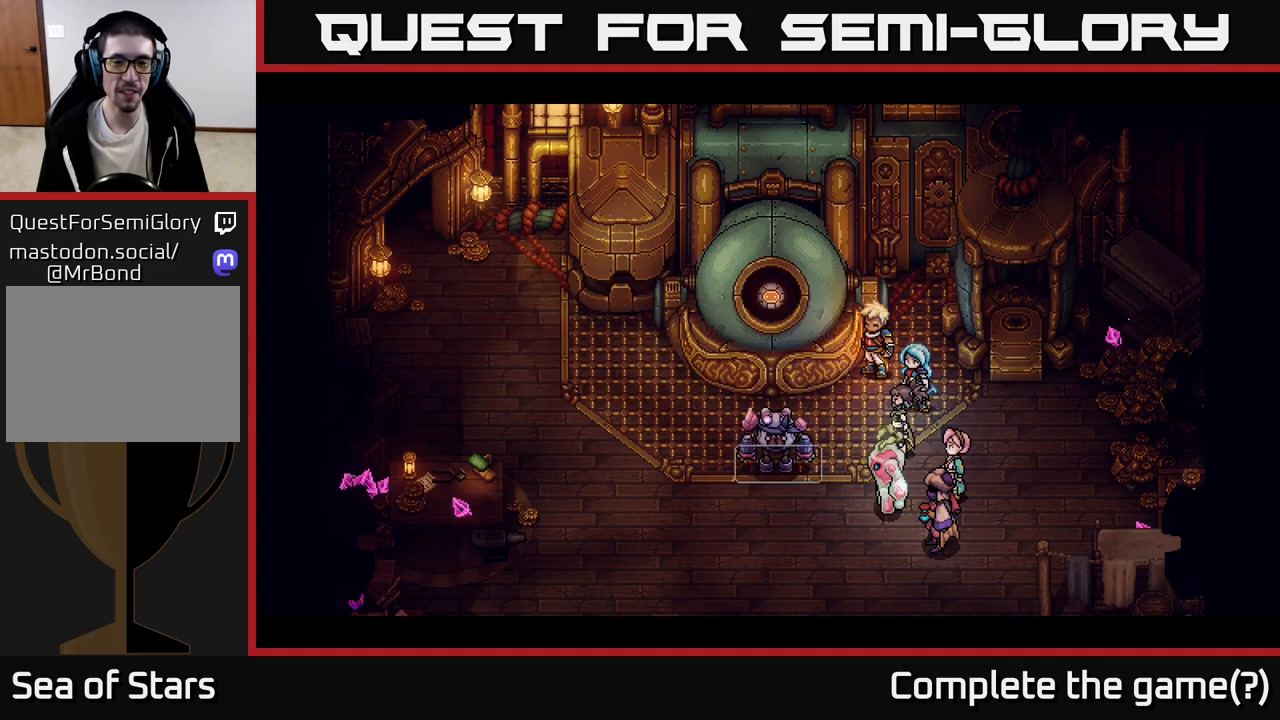
{"buttons": [], "left_stick": "center", "events": []}
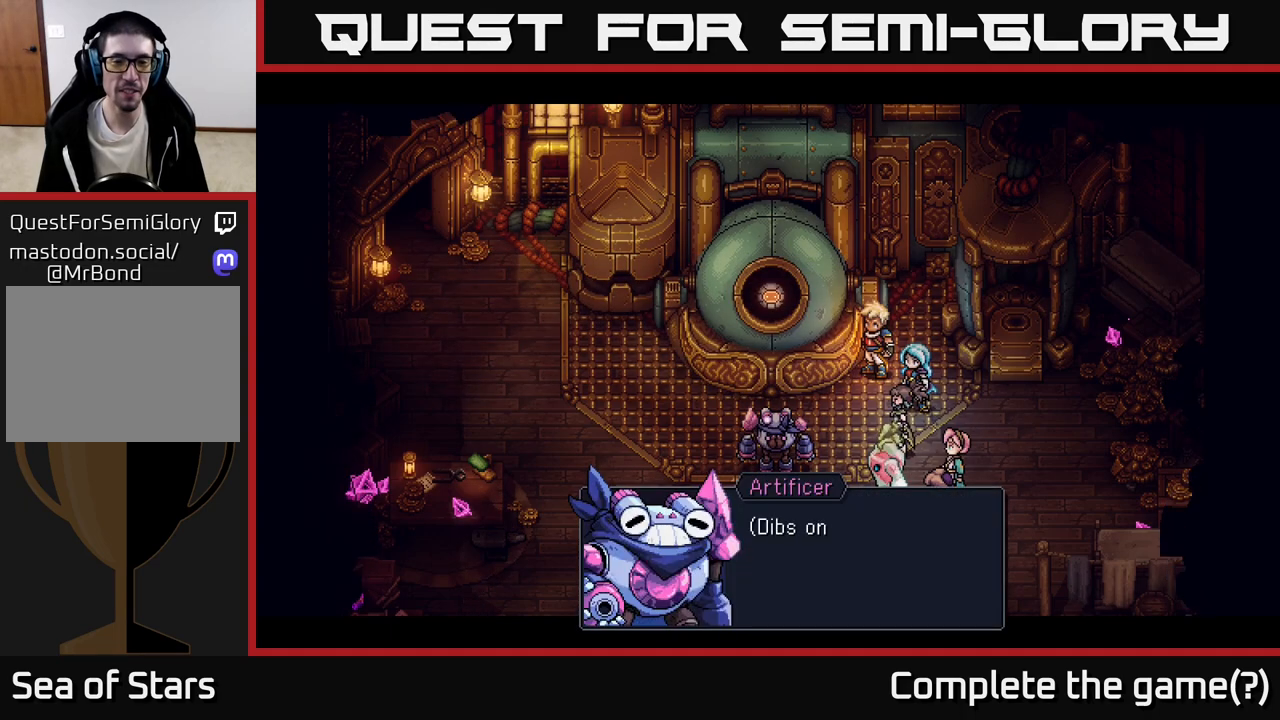
{"buttons": [], "left_stick": "center", "events": [[283, "A", "down"], [400, "A", "up"]]}
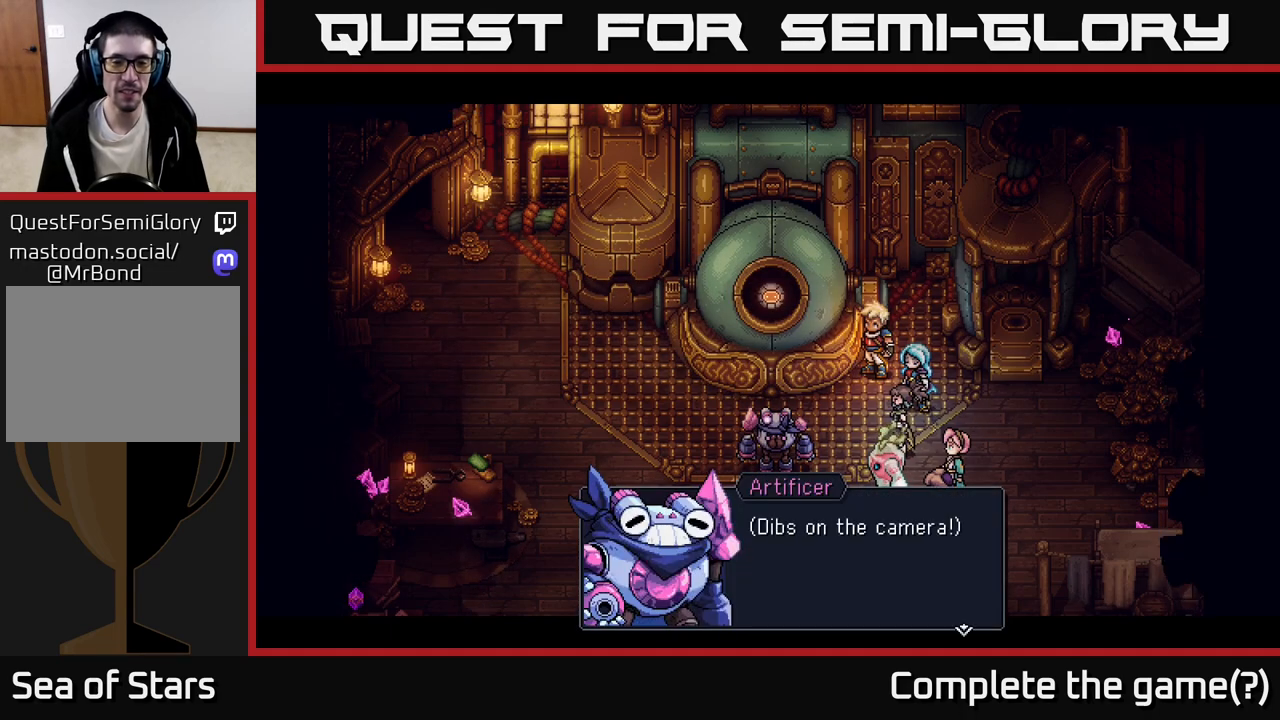
{"buttons": [], "left_stick": "center", "events": [[167, "A", "down"], [383, "A", "up"]]}
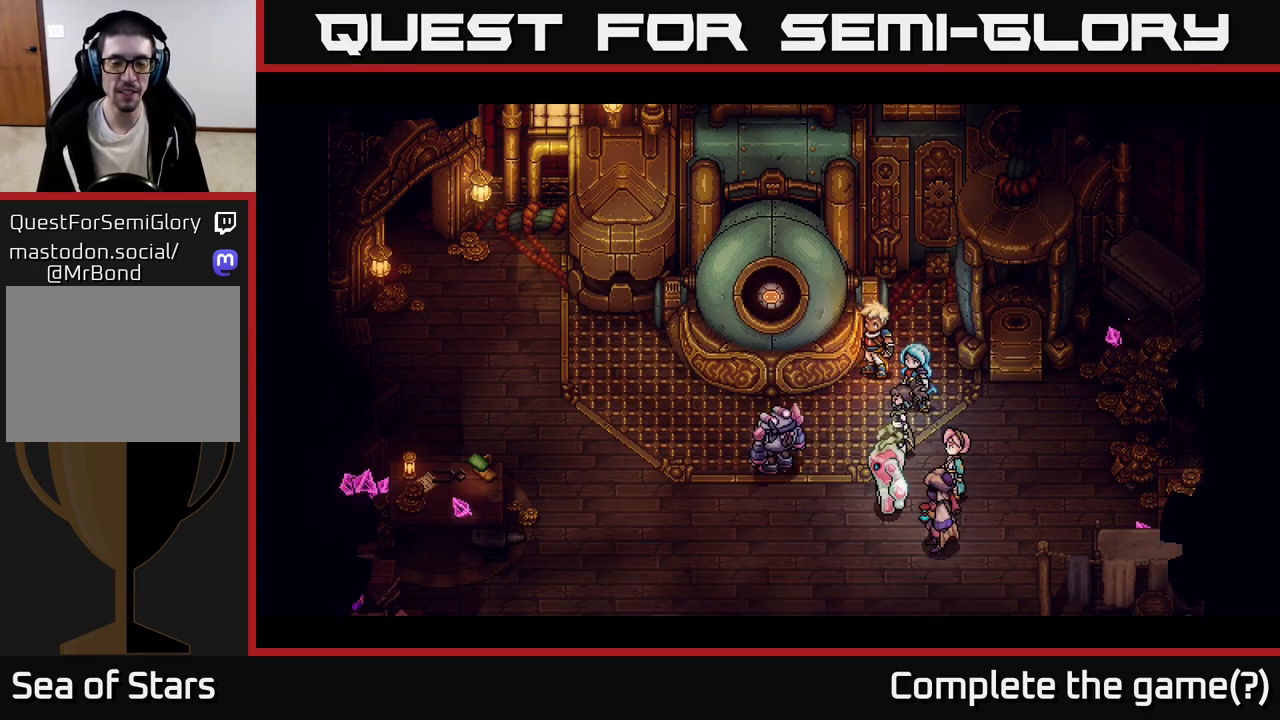
{"buttons": [], "left_stick": "center", "events": []}
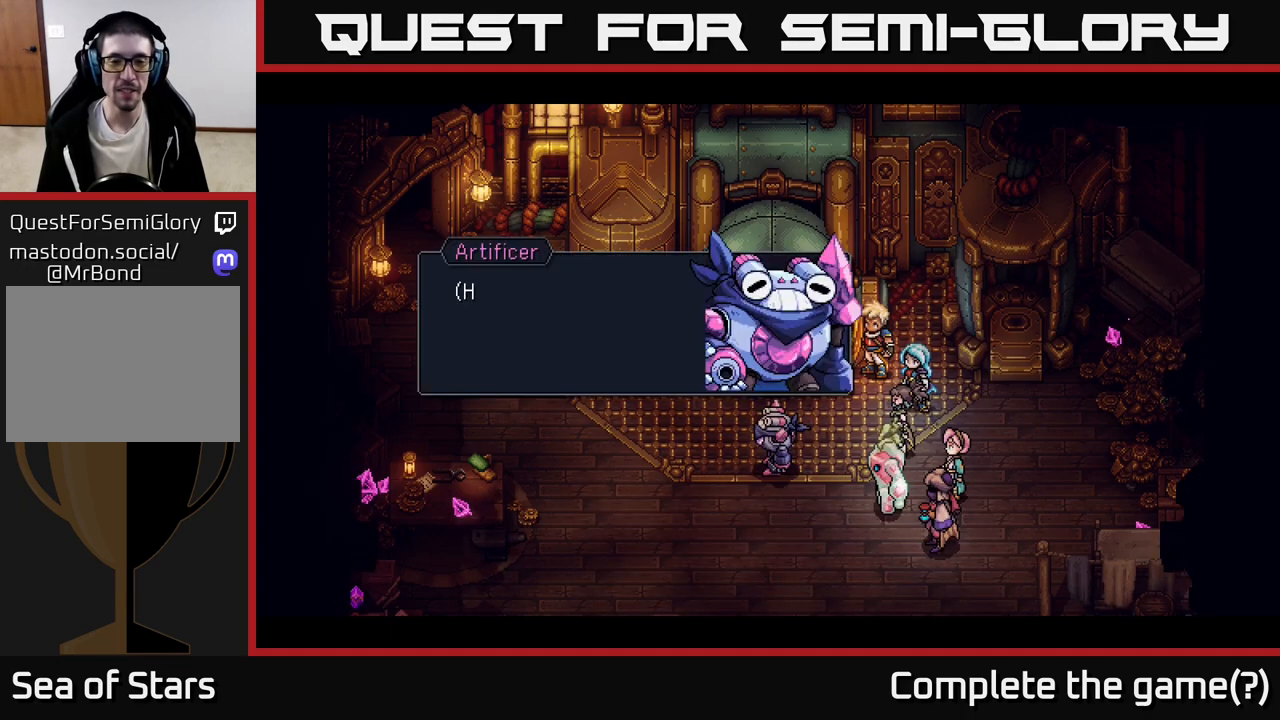
{"buttons": [], "left_stick": "center", "events": [[17, "A", "down"], [150, "A", "up"]]}
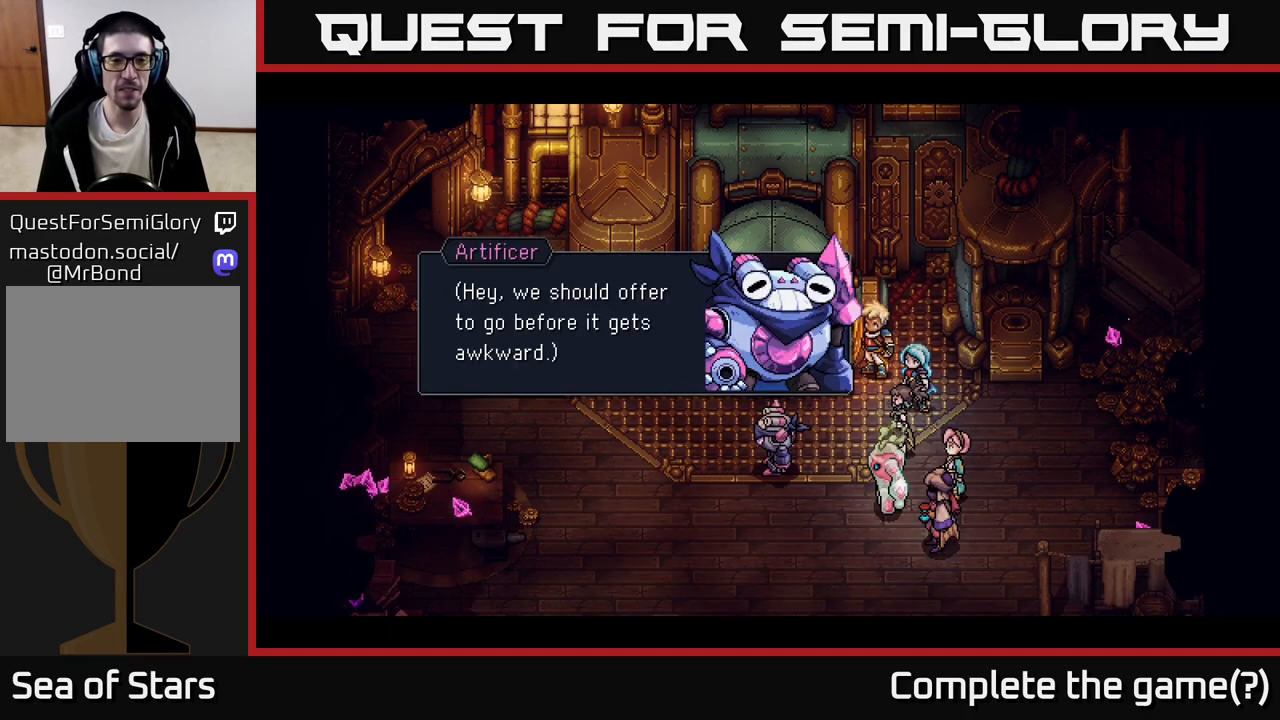
{"buttons": ["A"], "left_stick": "center", "events": [[317, "A", "down"]]}
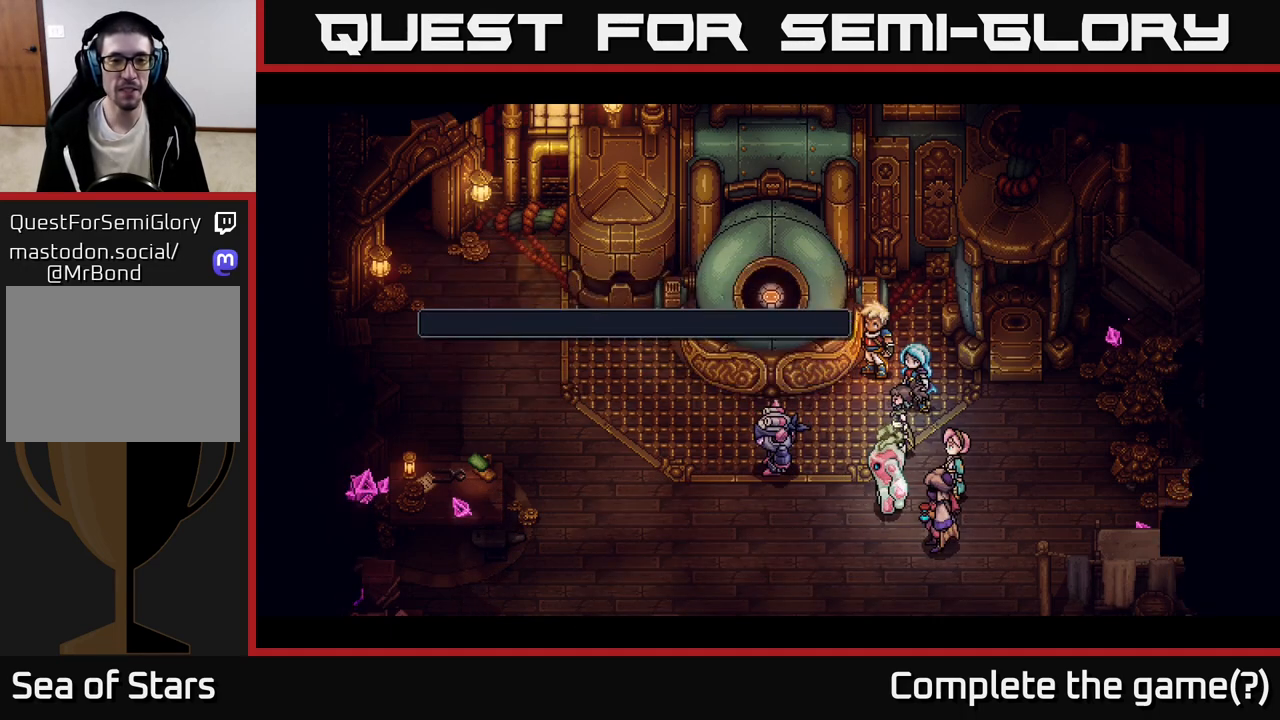
{"buttons": [], "left_stick": "center", "events": [[50, "A", "up"]]}
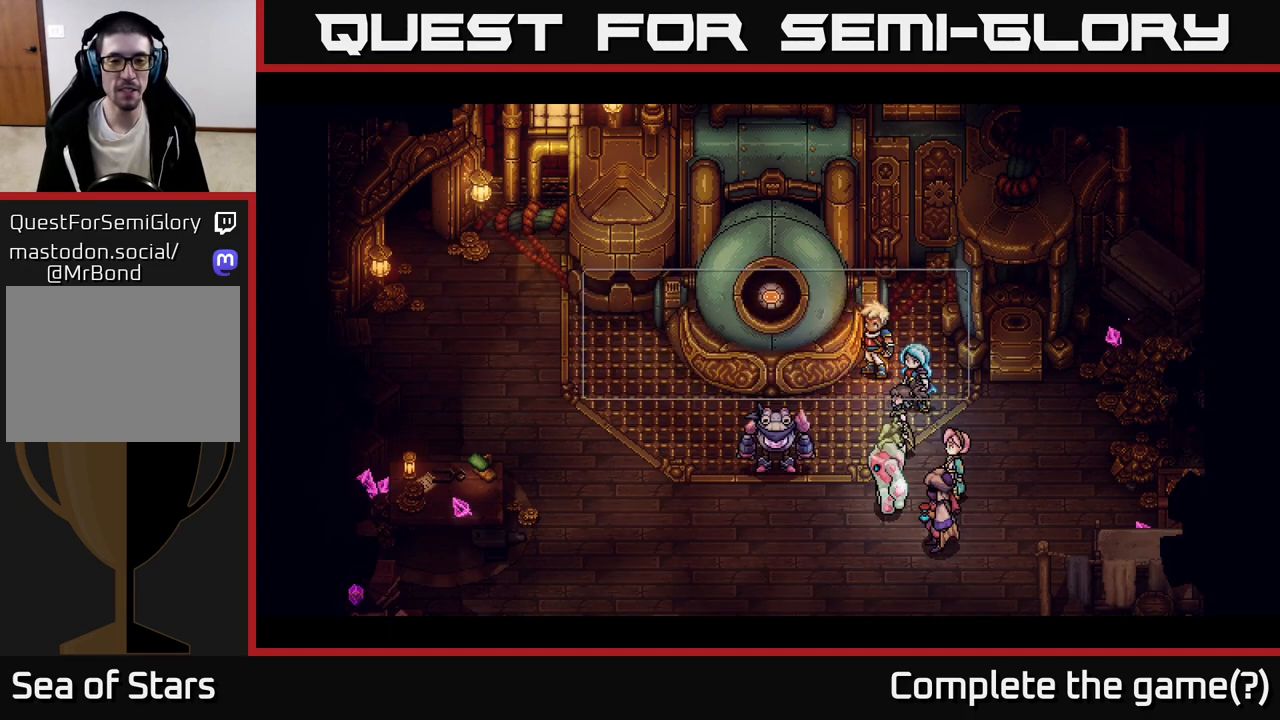
{"buttons": [], "left_stick": "center", "events": [[267, "A", "down"], [433, "A", "up"]]}
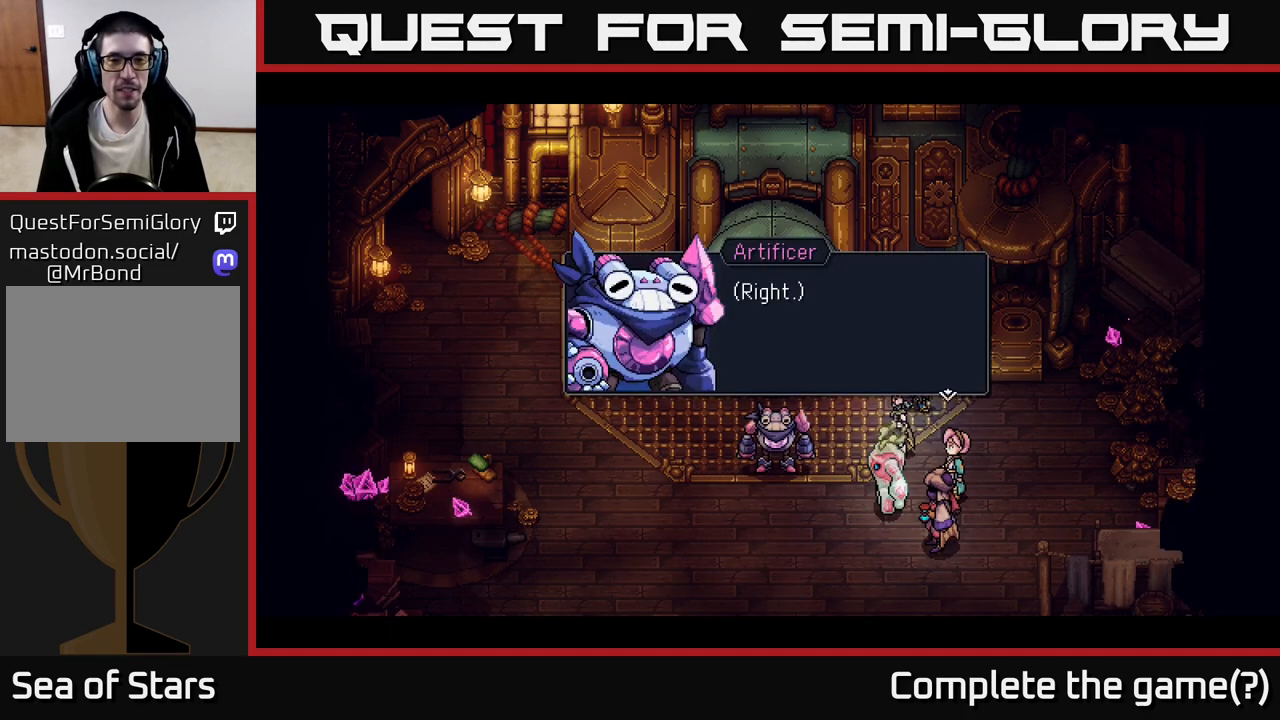
{"buttons": [], "left_stick": "center", "events": [[150, "A", "down"], [317, "A", "up"]]}
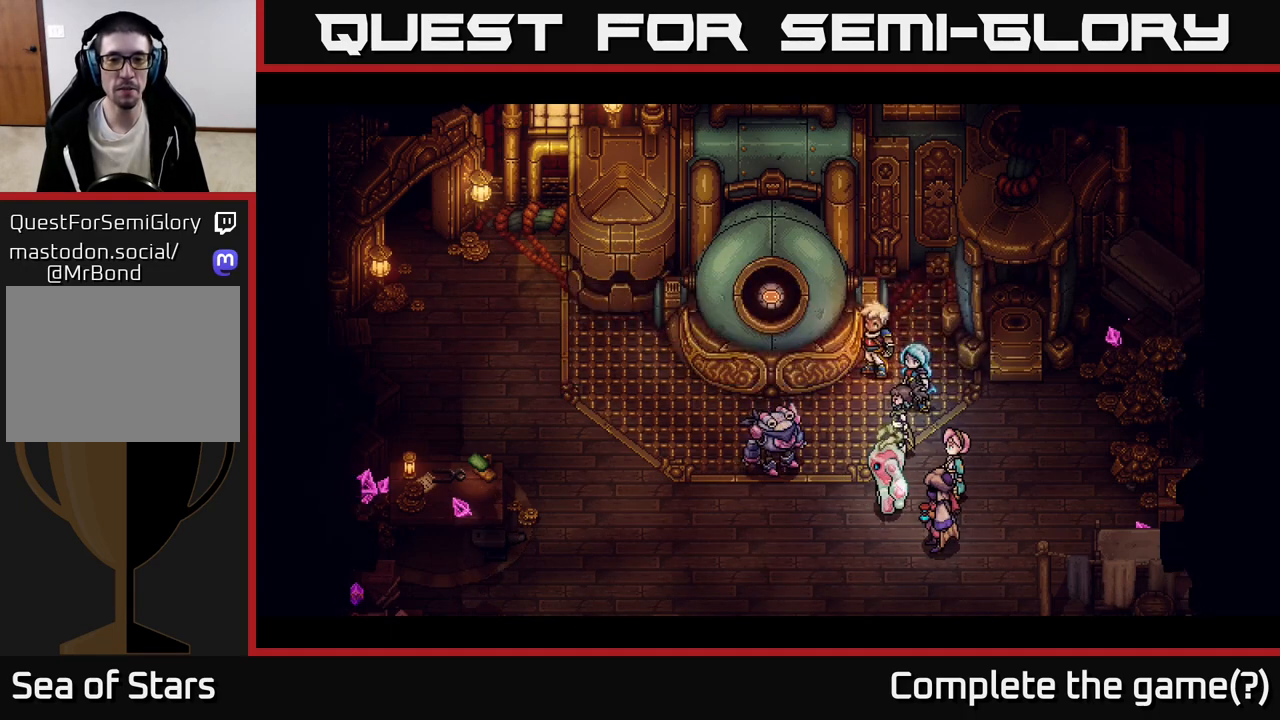
{"buttons": [], "left_stick": "center", "events": []}
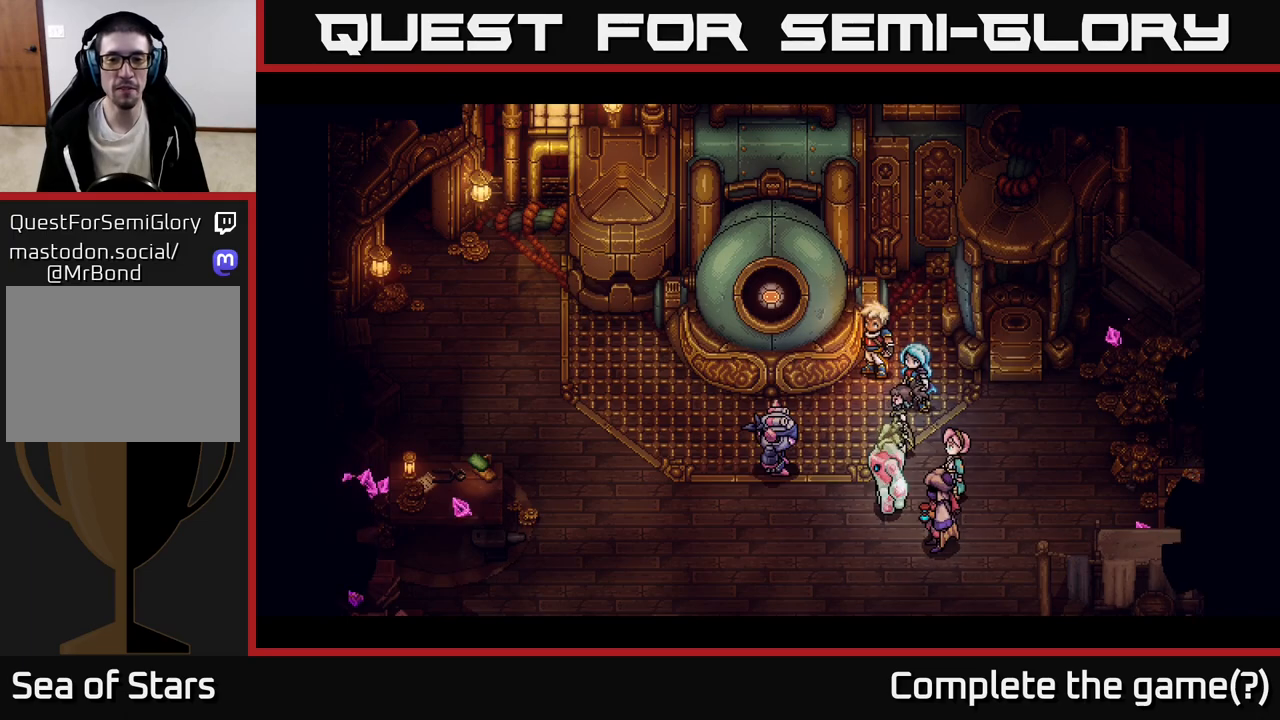
{"buttons": [], "left_stick": "center", "events": []}
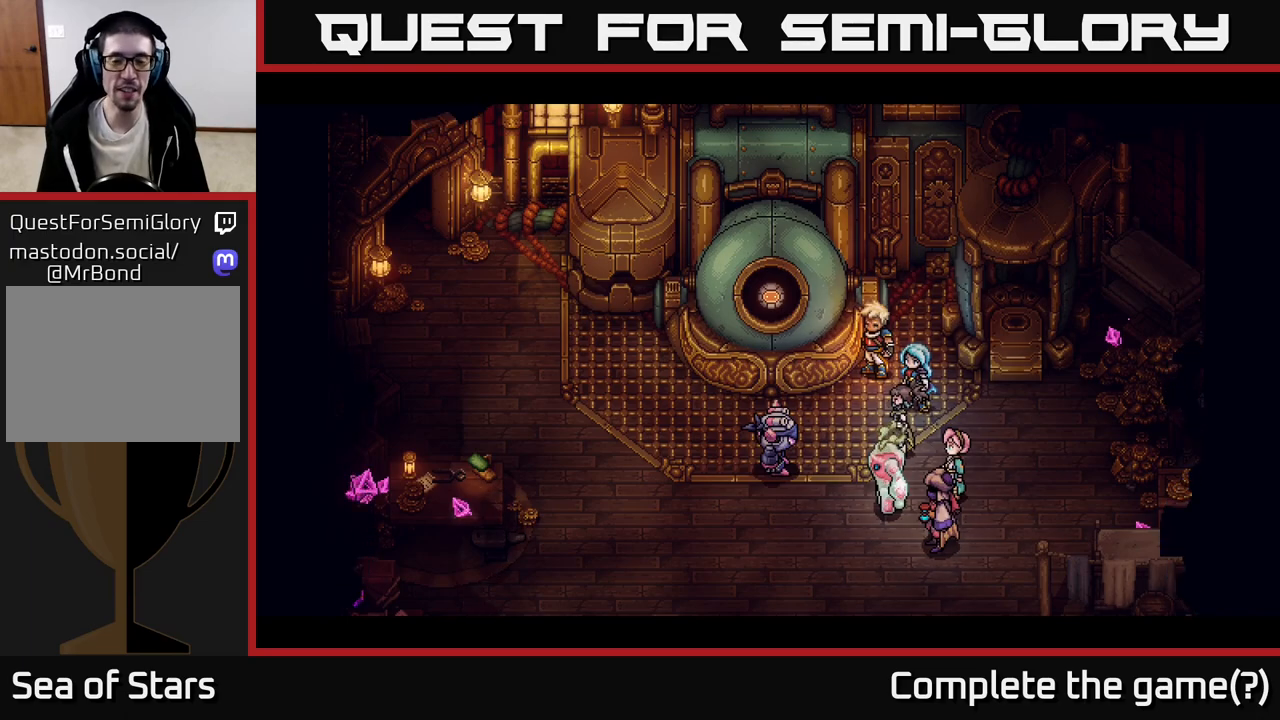
{"buttons": [], "left_stick": "center", "events": []}